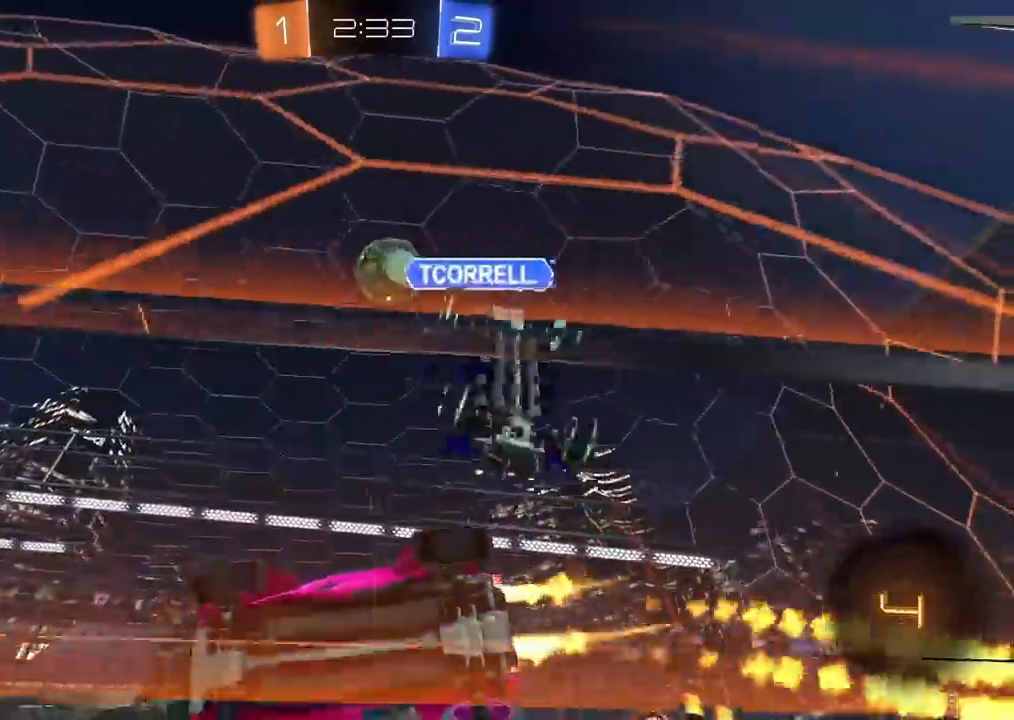
Gameplay with a controller (PlayStation layout); each line is a JSON object with the inputs held at the frame after it. "events" lists button and stick changes between this image and that frame as [ms after this image, input, new state], when the widget could be followed in between. Not read: R2 R3.
{"buttons": ["TRIANGLE"], "left_stick": "up", "right_stick": "center", "events": [[33, "left_stick", "center"], [100, "left_stick", "left"], [200, "CROSS", "down"], [250, "L1", "down"], [283, "CROSS", "up"], [283, "left_stick", "up"], [333, "CROSS", "down"], [400, "TRIANGLE", "down"], [433, "CIRCLE", "up"], [433, "CROSS", "up"], [450, "L1", "up"]]}
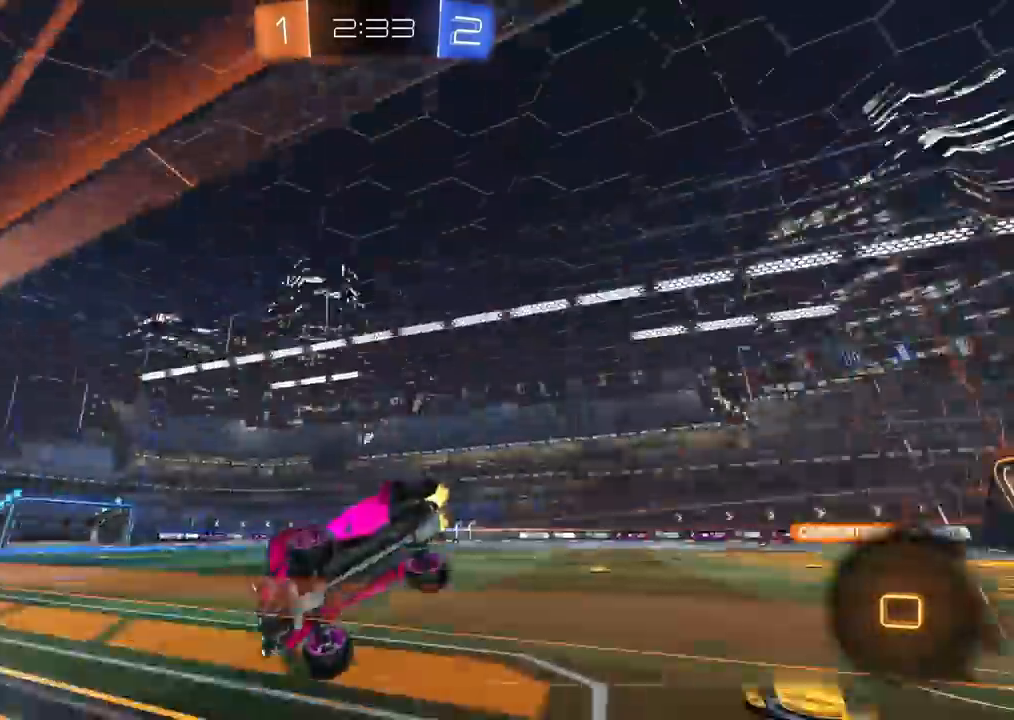
{"buttons": ["TRIANGLE"], "left_stick": "down-left", "right_stick": "center", "events": [[17, "TRIANGLE", "up"], [33, "left_stick", "center"], [417, "TRIANGLE", "down"], [450, "left_stick", "down-left"]]}
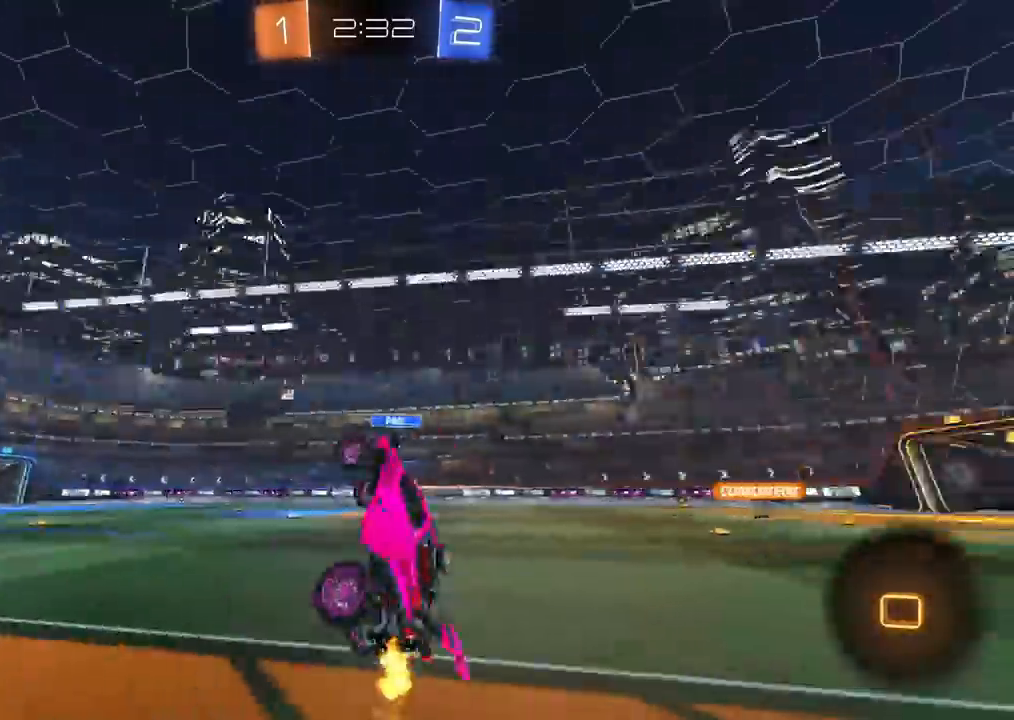
{"buttons": [], "left_stick": "right", "right_stick": "center", "events": [[17, "TRIANGLE", "up"], [100, "L1", "down"], [183, "L1", "up"], [300, "left_stick", "down-right"], [383, "left_stick", "right"]]}
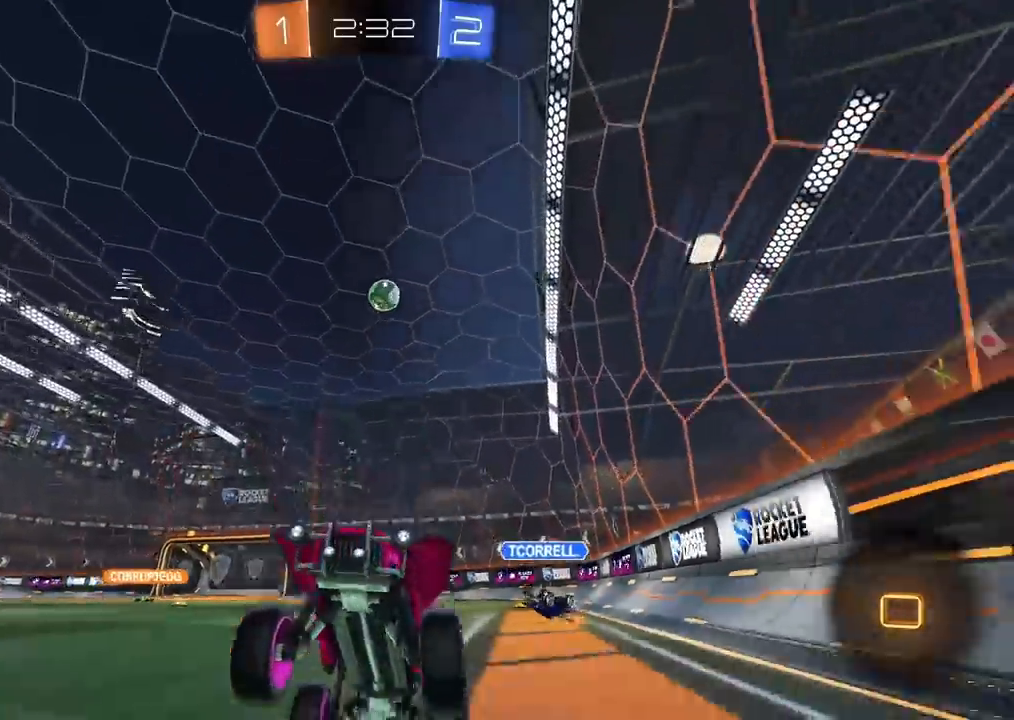
{"buttons": [], "left_stick": "right", "right_stick": "center", "events": [[183, "L1", "down"], [267, "L1", "up"]]}
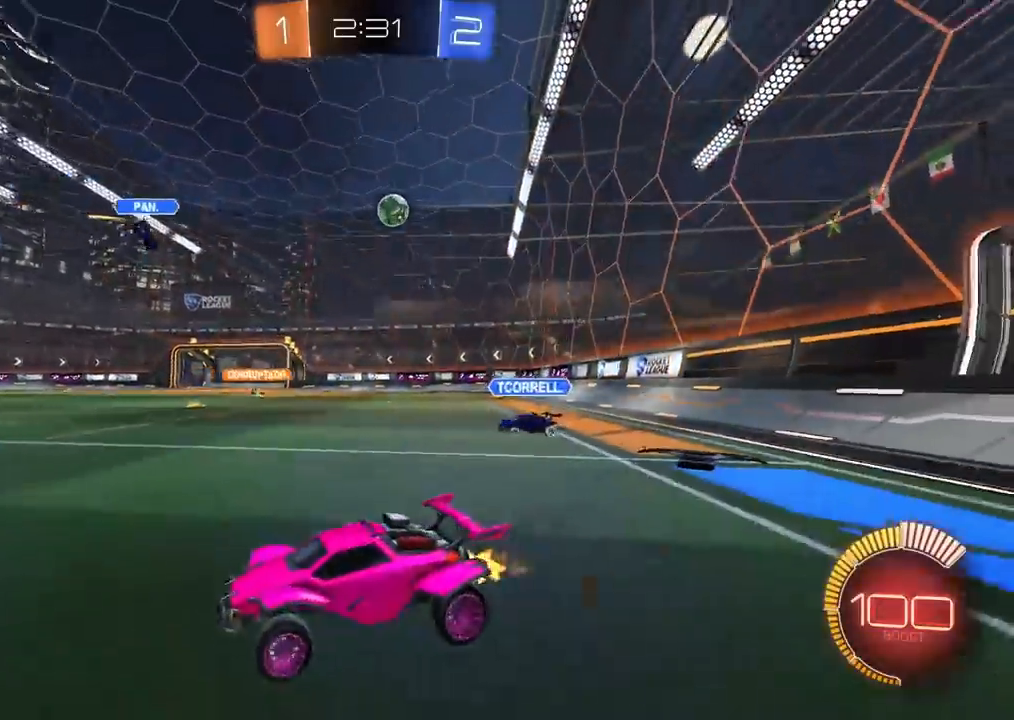
{"buttons": [], "left_stick": "right", "right_stick": "center", "events": []}
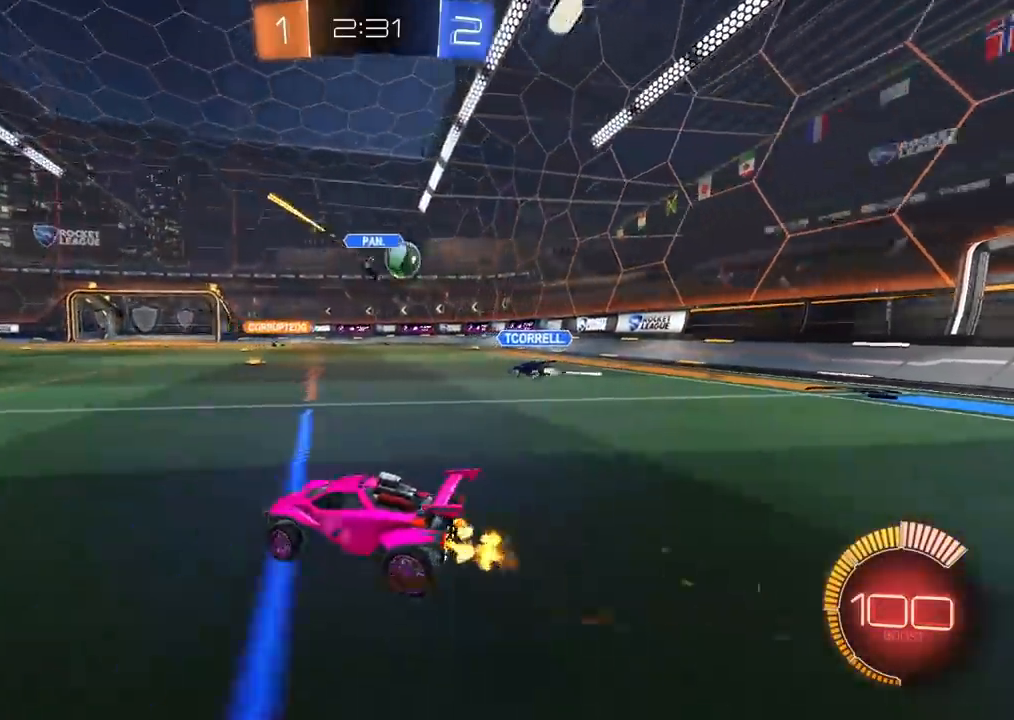
{"buttons": [], "left_stick": "up-right", "right_stick": "center", "events": [[433, "left_stick", "up-right"]]}
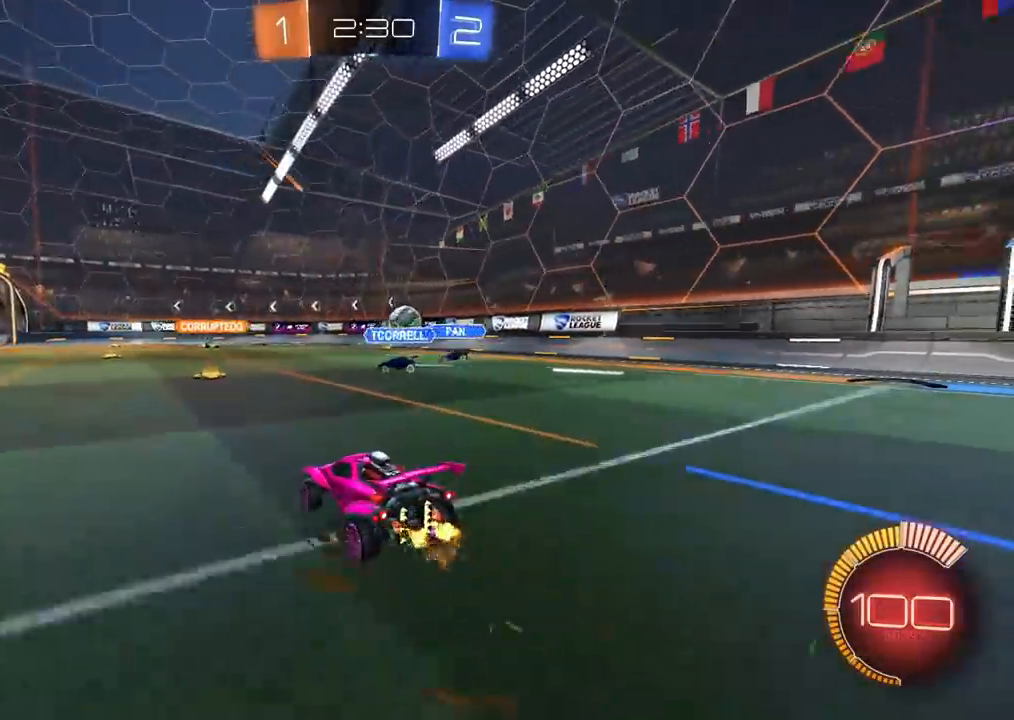
{"buttons": ["CIRCLE"], "left_stick": "up-left", "right_stick": "center", "events": [[33, "left_stick", "center"], [250, "CIRCLE", "down"], [333, "left_stick", "left"], [433, "left_stick", "up-left"]]}
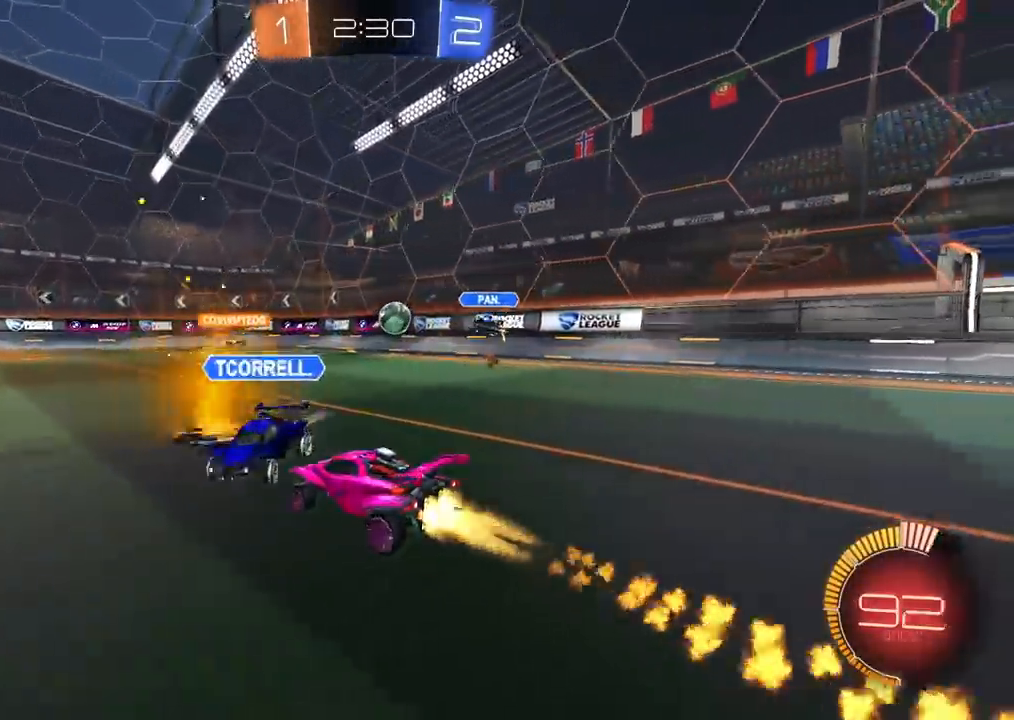
{"buttons": [], "left_stick": "down-left", "right_stick": "center", "events": [[17, "CROSS", "down"], [50, "L1", "down"], [83, "CROSS", "up"], [117, "CROSS", "down"], [117, "L1", "up"], [200, "CIRCLE", "up"], [200, "CROSS", "up"], [200, "left_stick", "down"], [450, "left_stick", "down-left"]]}
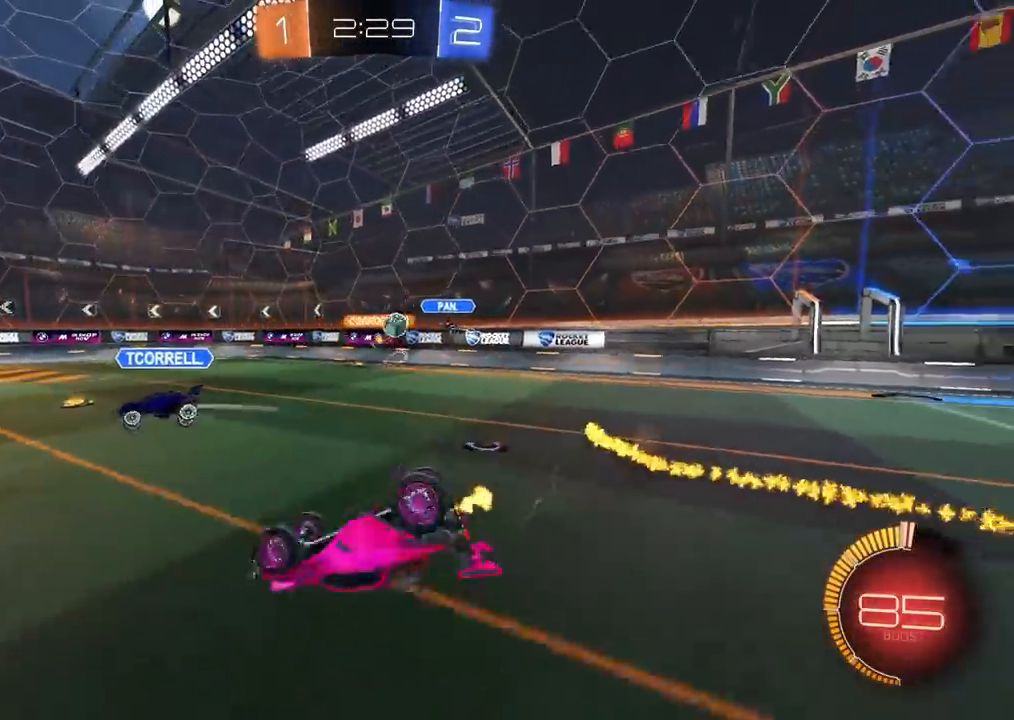
{"buttons": [], "left_stick": "down", "right_stick": "center", "events": [[83, "L1", "down"], [383, "L1", "up"], [383, "left_stick", "down"]]}
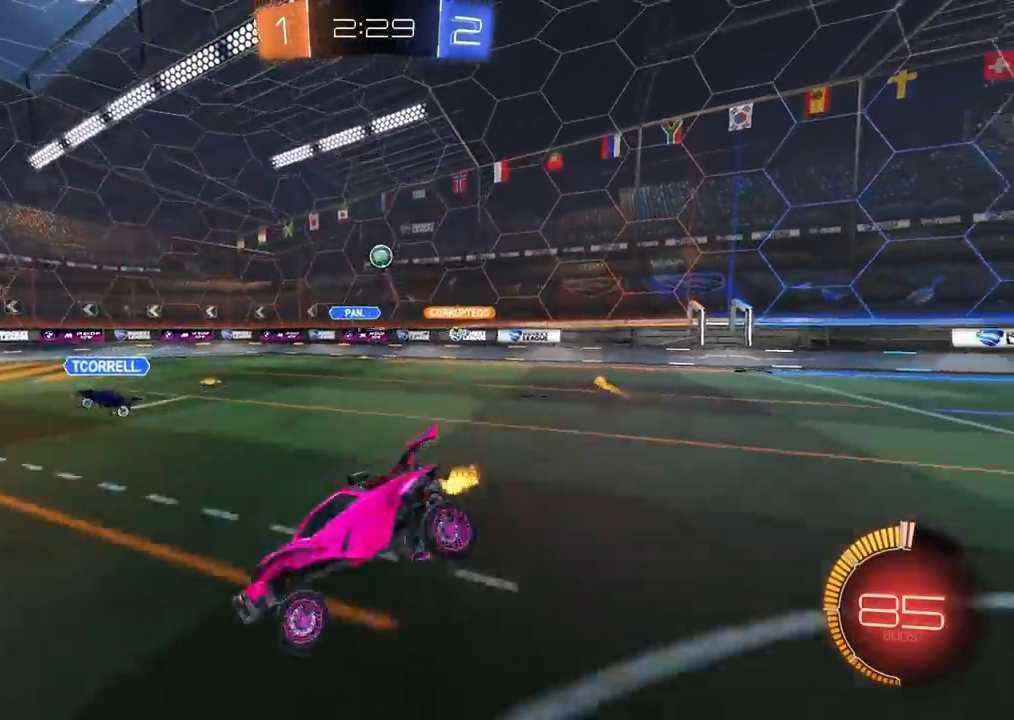
{"buttons": ["CIRCLE"], "left_stick": "right", "right_stick": "center", "events": [[250, "left_stick", "center"], [383, "left_stick", "right"], [500, "CIRCLE", "down"]]}
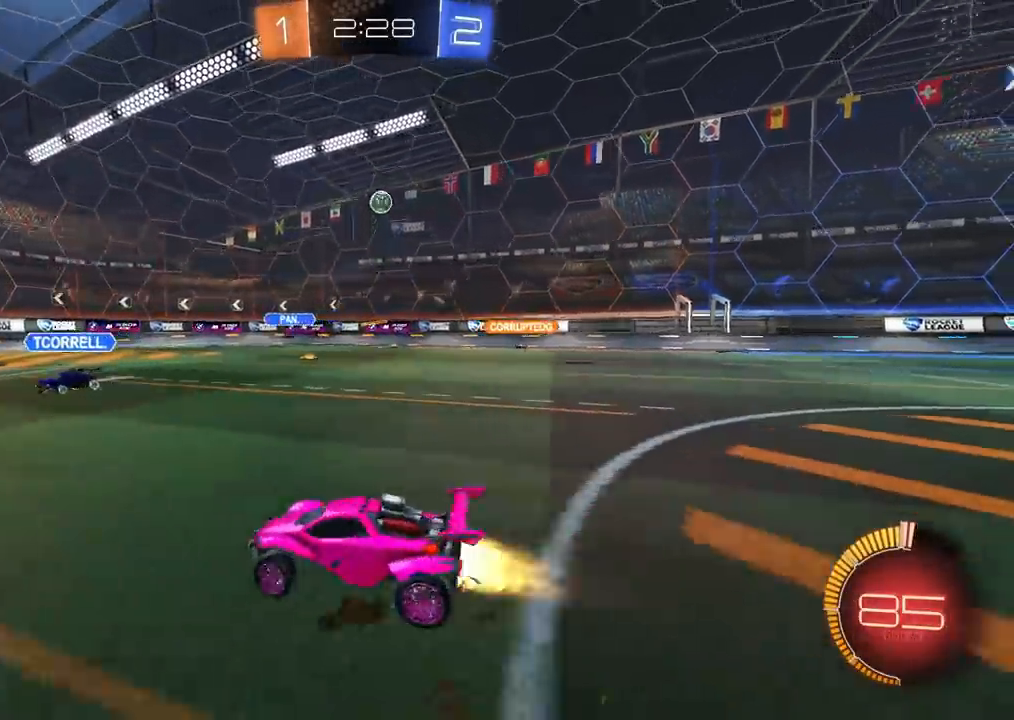
{"buttons": ["CROSS", "CIRCLE"], "left_stick": "up-left", "right_stick": "center", "events": [[183, "left_stick", "left"], [383, "CROSS", "down"], [400, "left_stick", "up-left"], [417, "CROSS", "up"], [417, "L1", "down"], [483, "CROSS", "down"], [483, "L1", "up"]]}
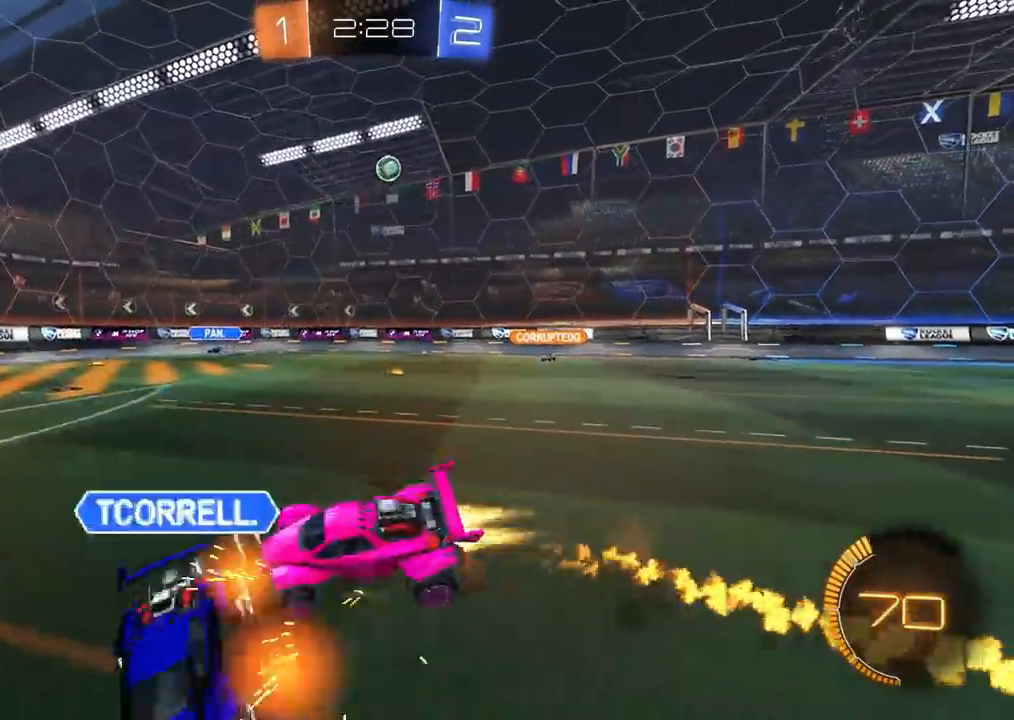
{"buttons": [], "left_stick": "down-left", "right_stick": "center", "events": [[83, "left_stick", "down"], [167, "CROSS", "up"], [233, "CIRCLE", "up"], [283, "left_stick", "down-left"]]}
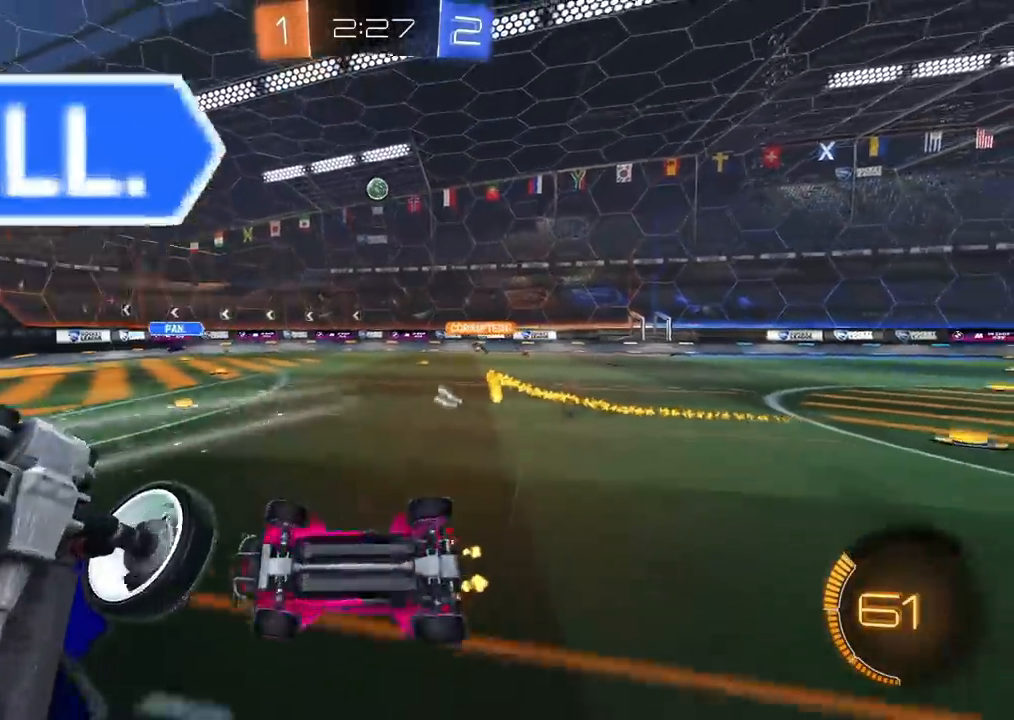
{"buttons": ["CIRCLE"], "left_stick": "center", "right_stick": "center", "events": [[50, "L1", "down"], [117, "left_stick", "left"], [200, "CIRCLE", "down"], [233, "L1", "up"], [233, "TRIANGLE", "down"], [350, "TRIANGLE", "up"], [400, "left_stick", "center"]]}
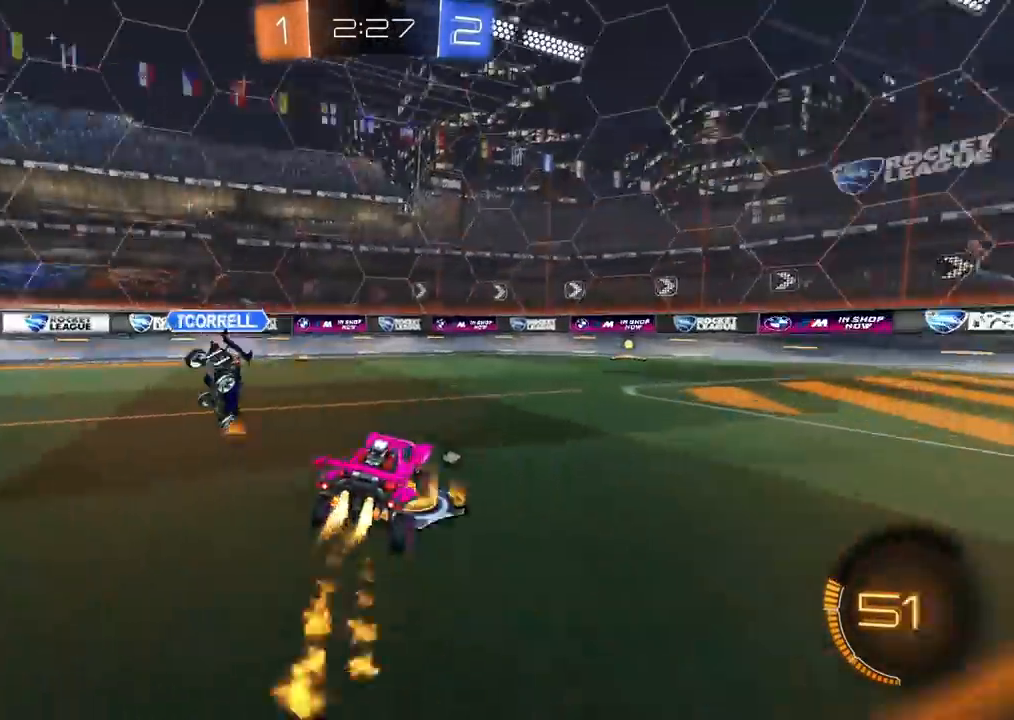
{"buttons": [], "left_stick": "up-right", "right_stick": "center", "events": [[217, "TRIANGLE", "down"], [317, "TRIANGLE", "up"], [383, "CIRCLE", "up"], [433, "left_stick", "up-right"]]}
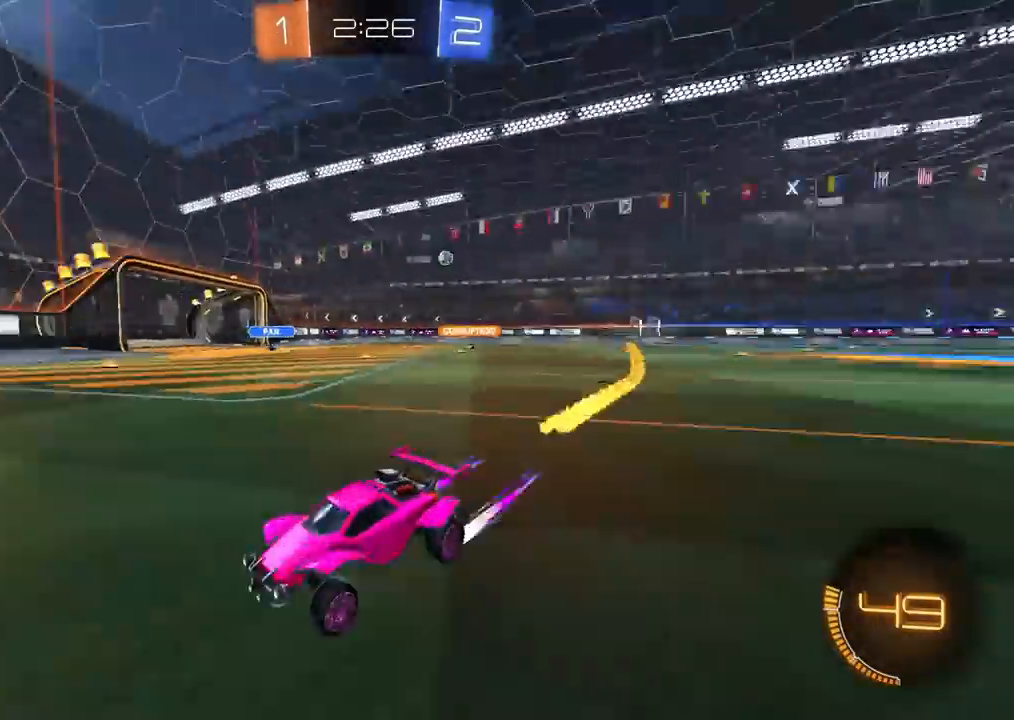
{"buttons": [], "left_stick": "up-right", "right_stick": "center", "events": [[200, "L1", "down"], [333, "L1", "up"]]}
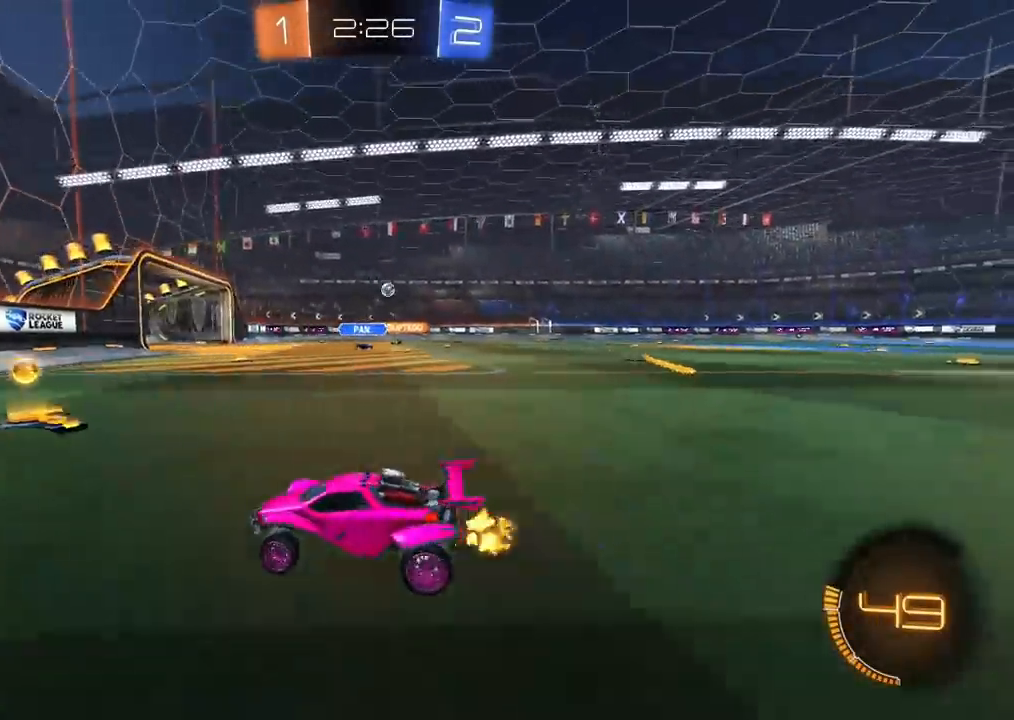
{"buttons": ["CIRCLE"], "left_stick": "up-right", "right_stick": "center", "events": [[133, "CIRCLE", "down"]]}
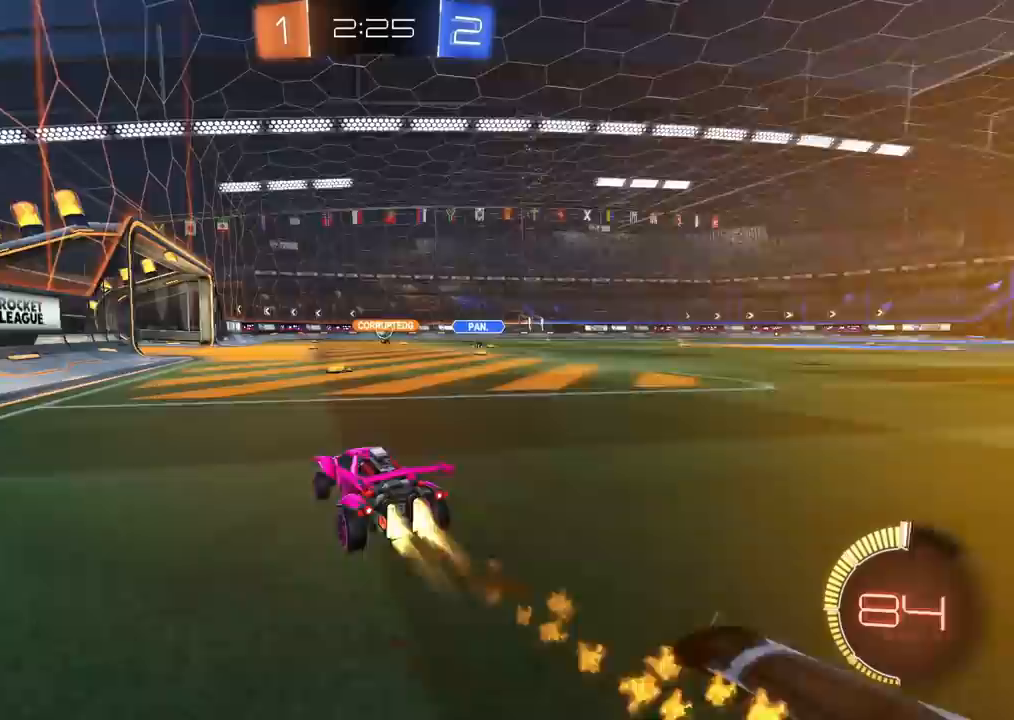
{"buttons": [], "left_stick": "center", "right_stick": "center", "events": [[183, "left_stick", "center"], [400, "CIRCLE", "up"]]}
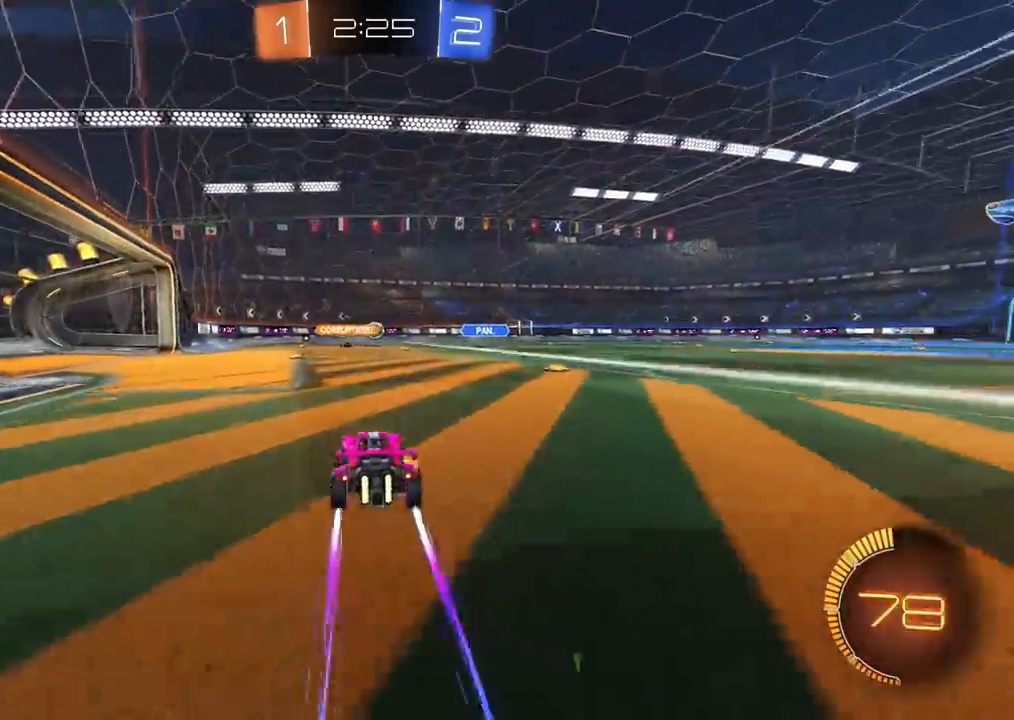
{"buttons": [], "left_stick": "center", "right_stick": "center", "events": []}
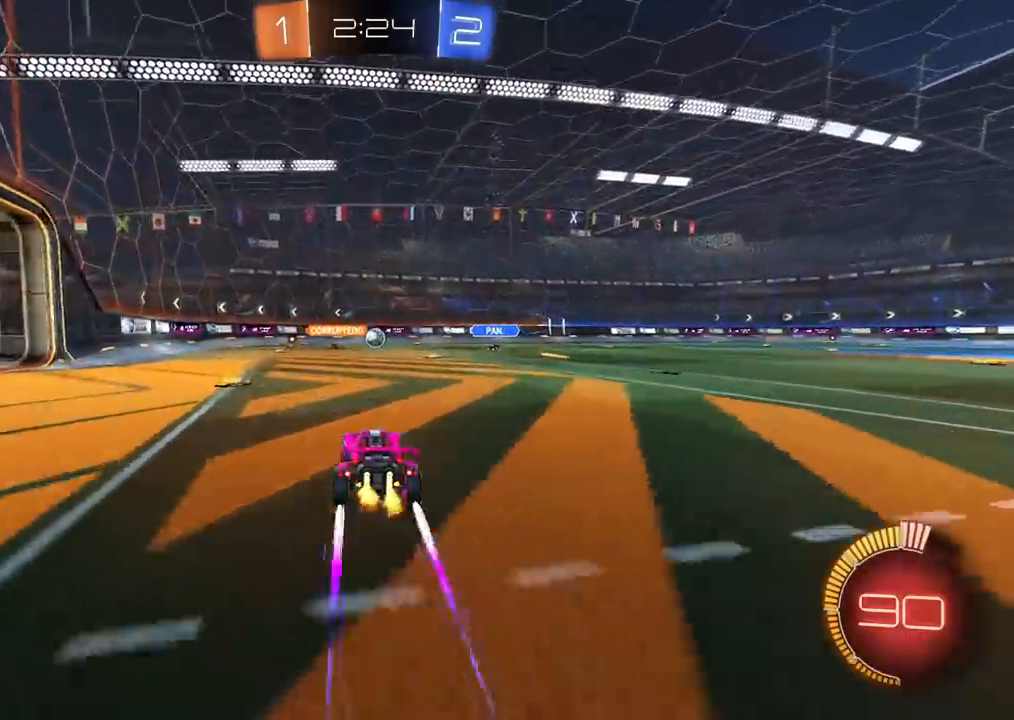
{"buttons": [], "left_stick": "up-right", "right_stick": "center", "events": [[417, "left_stick", "up-right"]]}
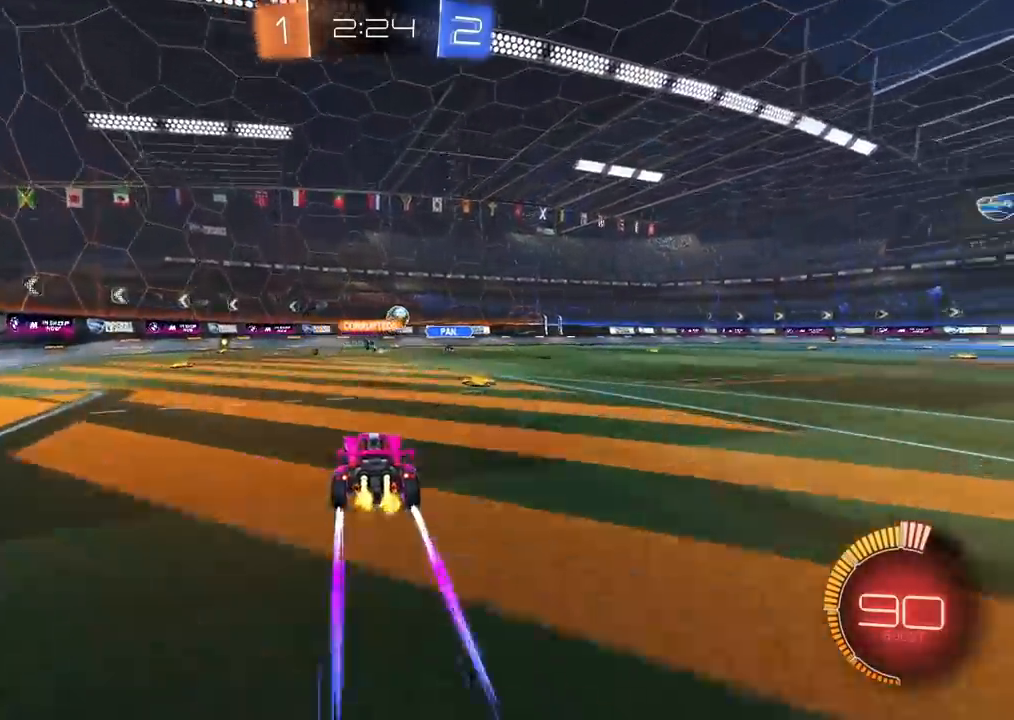
{"buttons": [], "left_stick": "center", "right_stick": "center", "events": [[350, "left_stick", "center"]]}
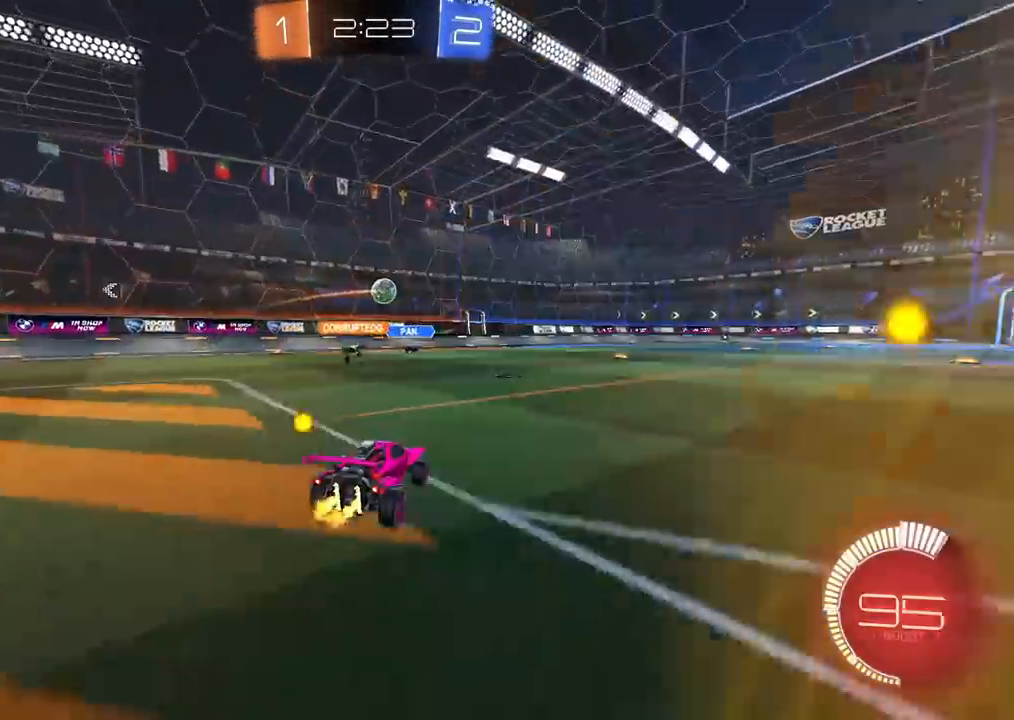
{"buttons": [], "left_stick": "center", "right_stick": "center", "events": [[67, "left_stick", "up-right"], [183, "left_stick", "center"]]}
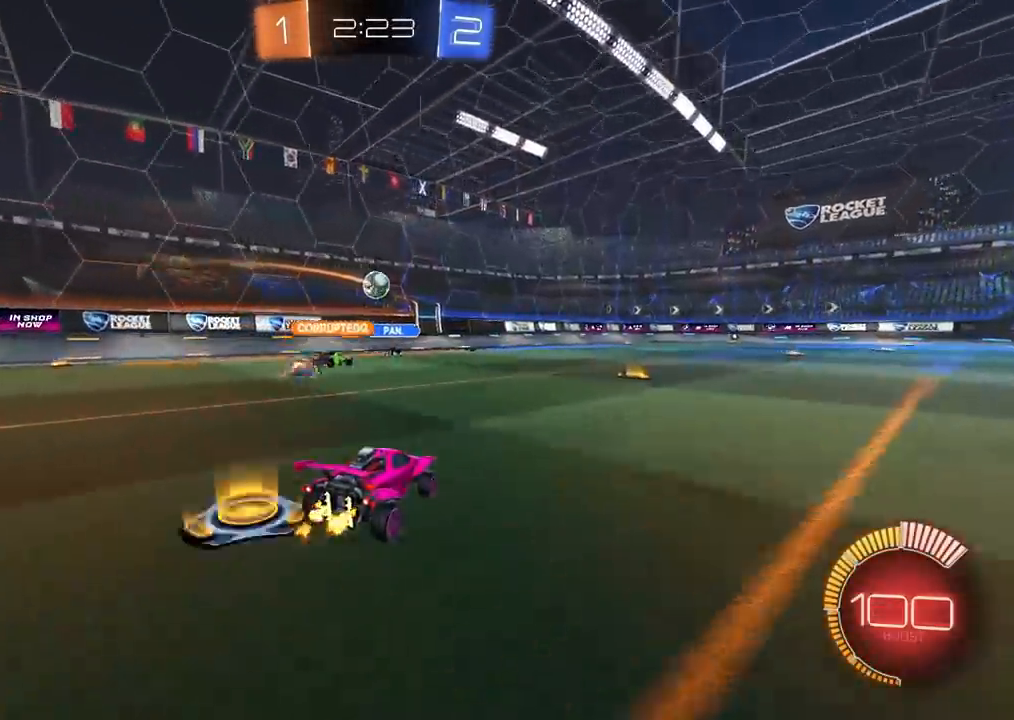
{"buttons": [], "left_stick": "left", "right_stick": "center", "events": [[167, "left_stick", "up-right"], [383, "left_stick", "center"], [450, "left_stick", "left"]]}
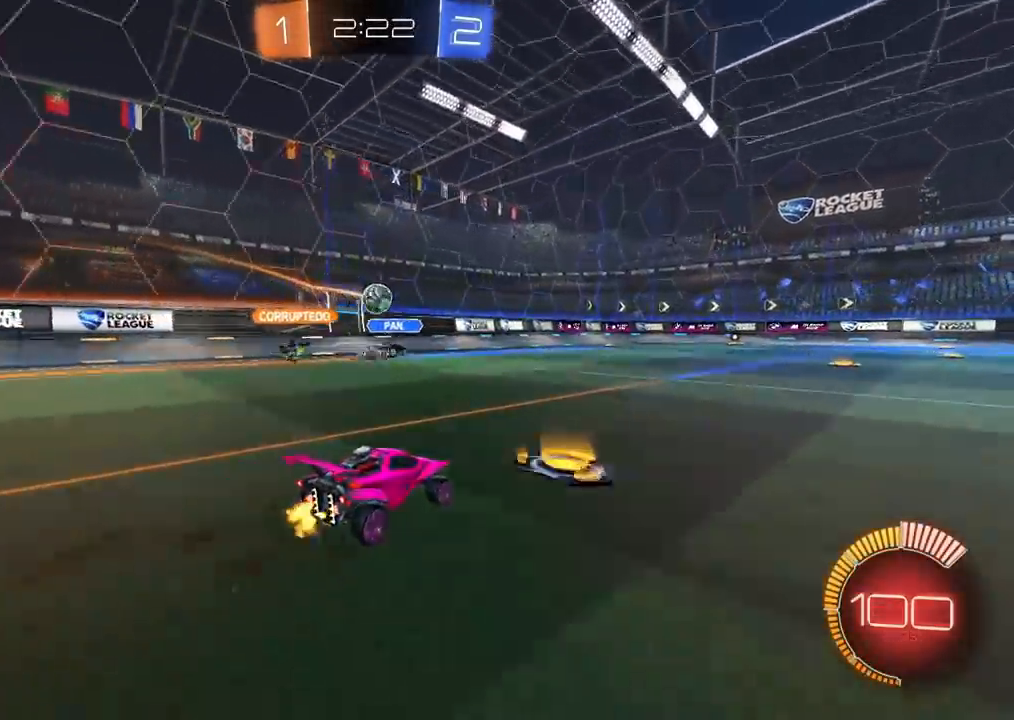
{"buttons": [], "left_stick": "left", "right_stick": "center", "events": [[283, "left_stick", "center"], [417, "left_stick", "left"]]}
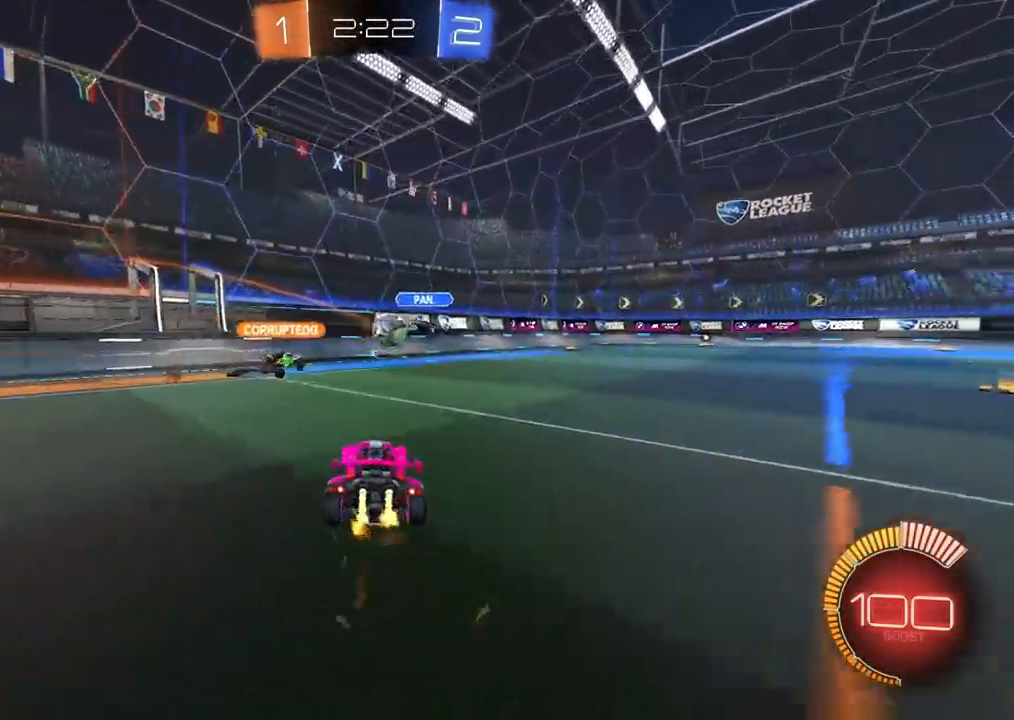
{"buttons": [], "left_stick": "up-right", "right_stick": "center", "events": [[67, "left_stick", "center"], [250, "left_stick", "up-right"]]}
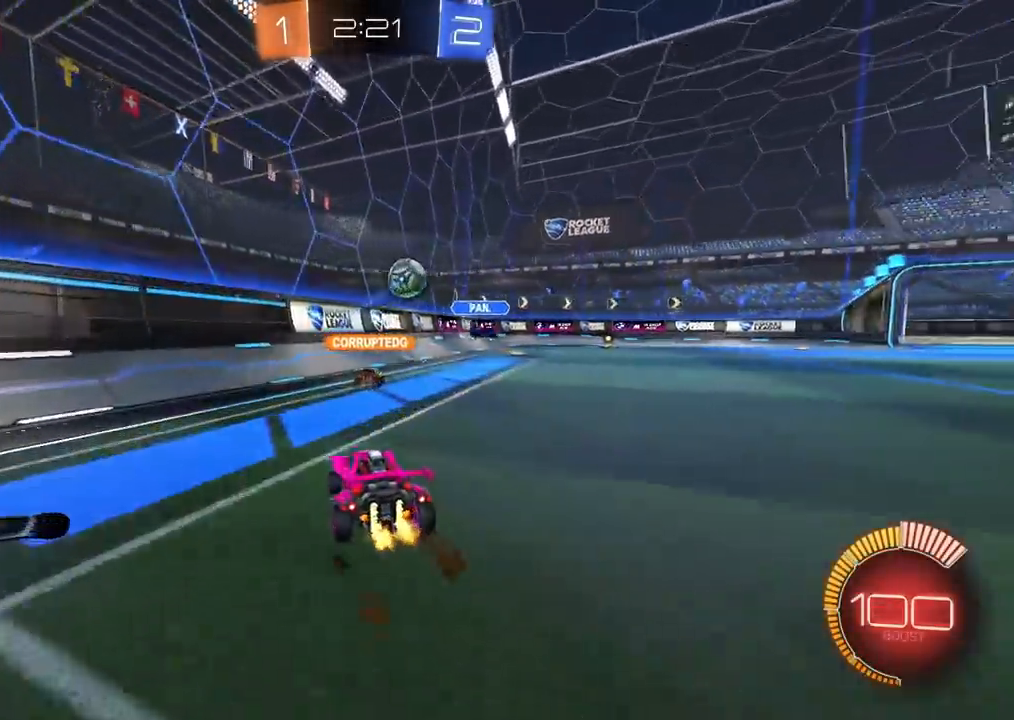
{"buttons": [], "left_stick": "center", "right_stick": "center", "events": [[250, "L2", "down"], [367, "L2", "up"], [400, "left_stick", "center"]]}
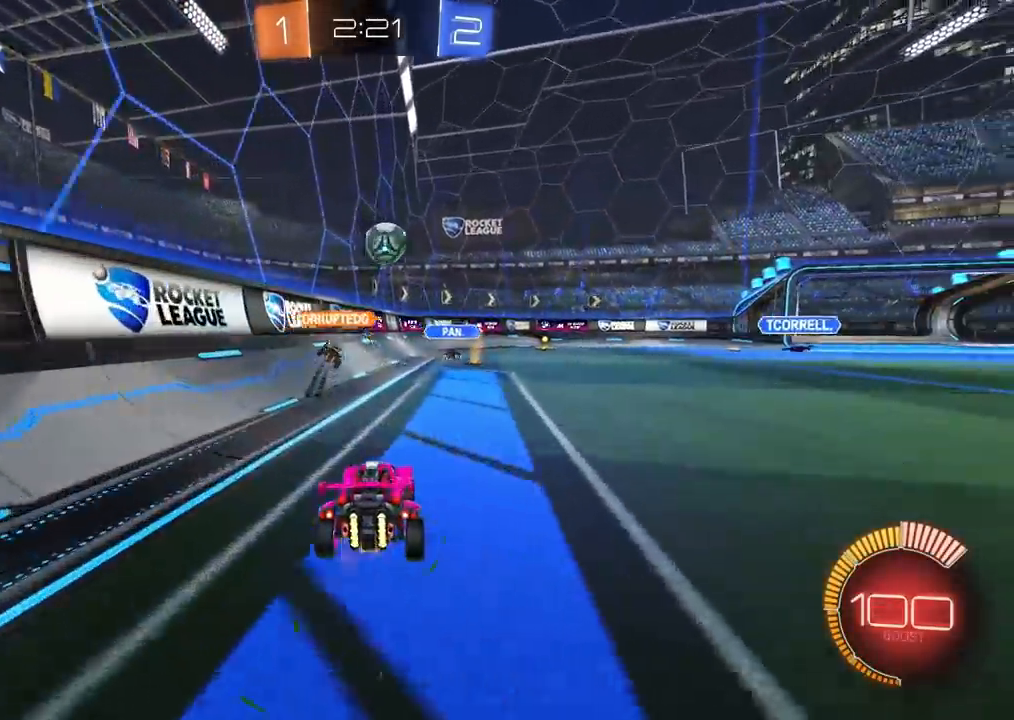
{"buttons": [], "left_stick": "up-right", "right_stick": "center", "events": [[233, "left_stick", "up-right"]]}
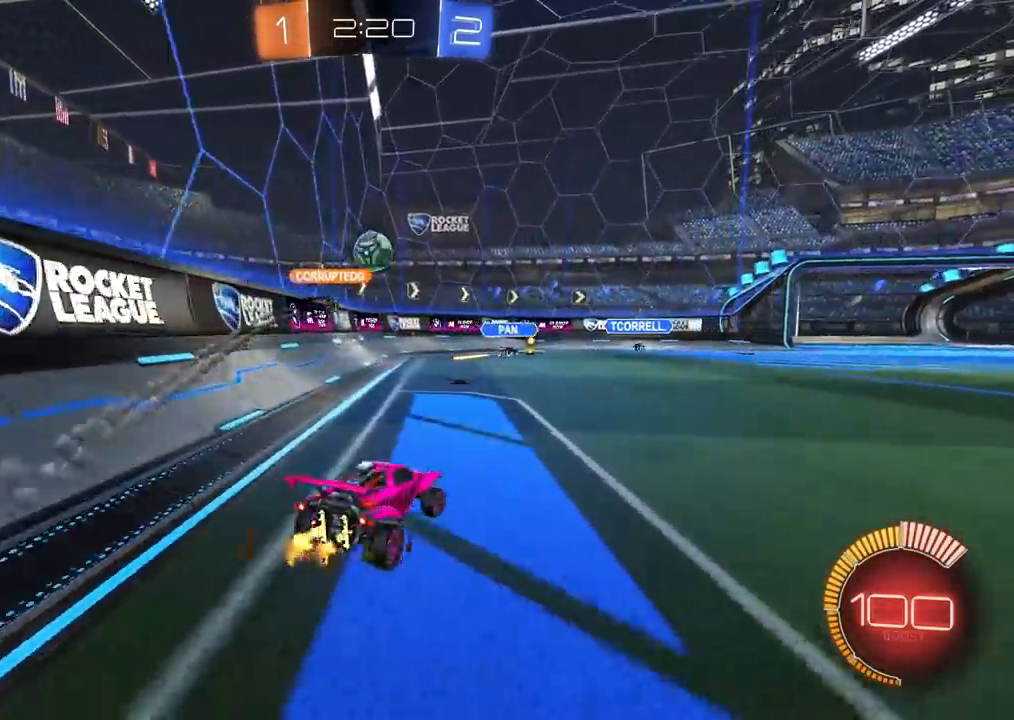
{"buttons": [], "left_stick": "up-right", "right_stick": "center", "events": [[267, "left_stick", "center"], [433, "left_stick", "up-right"]]}
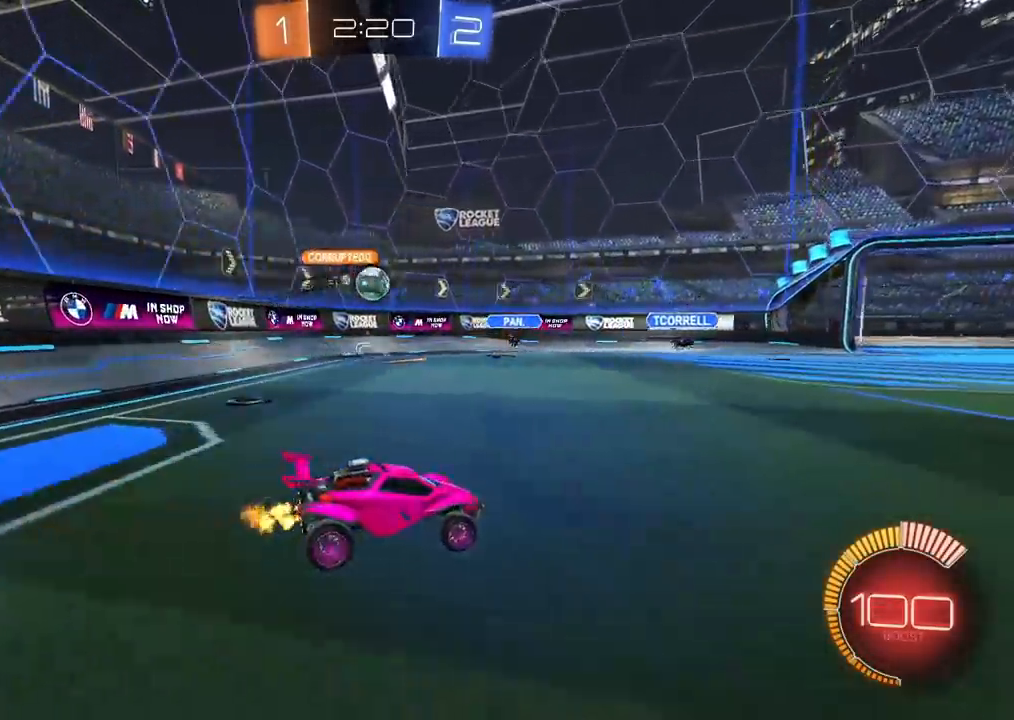
{"buttons": [], "left_stick": "left", "right_stick": "center", "events": [[100, "left_stick", "center"], [483, "left_stick", "left"]]}
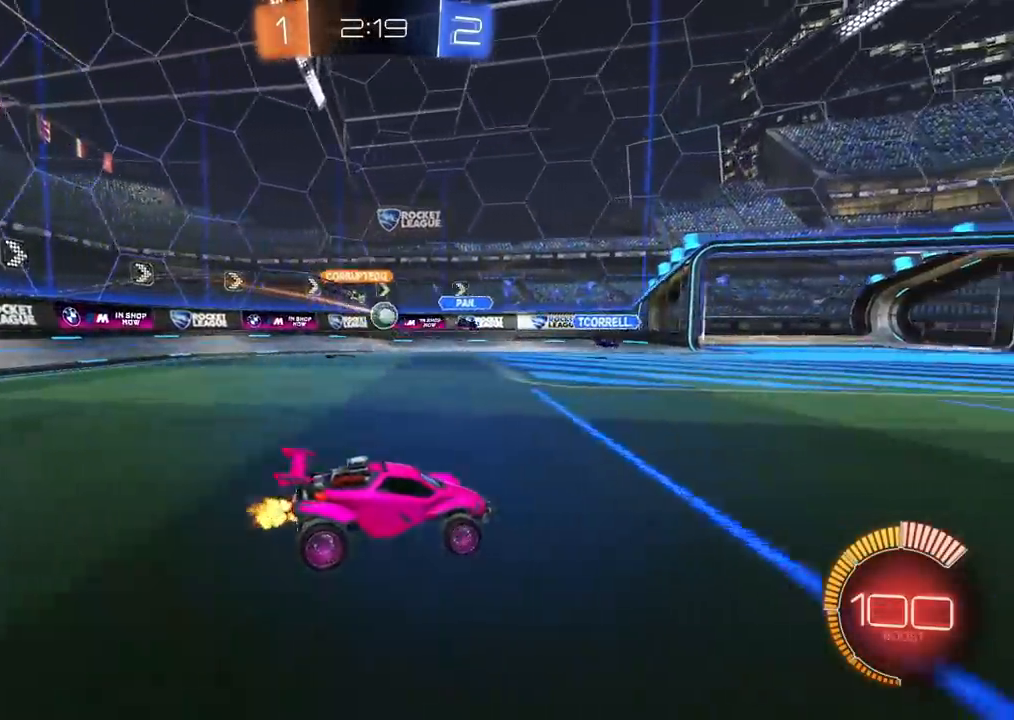
{"buttons": [], "left_stick": "center", "right_stick": "center", "events": [[150, "left_stick", "center"]]}
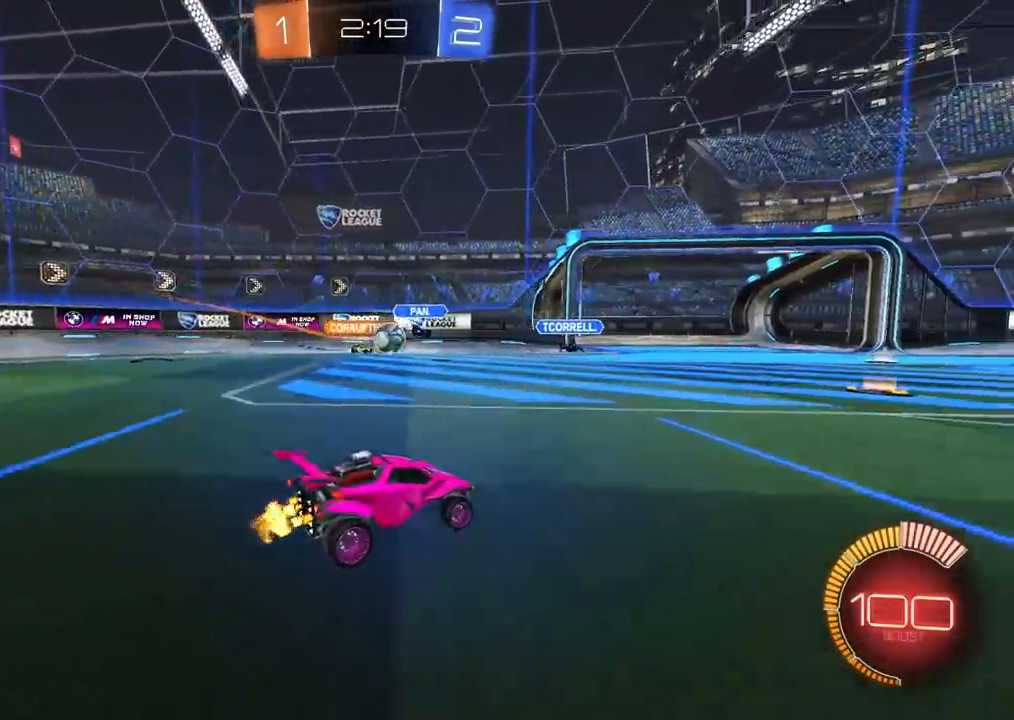
{"buttons": ["CIRCLE"], "left_stick": "up-right", "right_stick": "center", "events": [[150, "left_stick", "up-right"], [167, "CIRCLE", "down"]]}